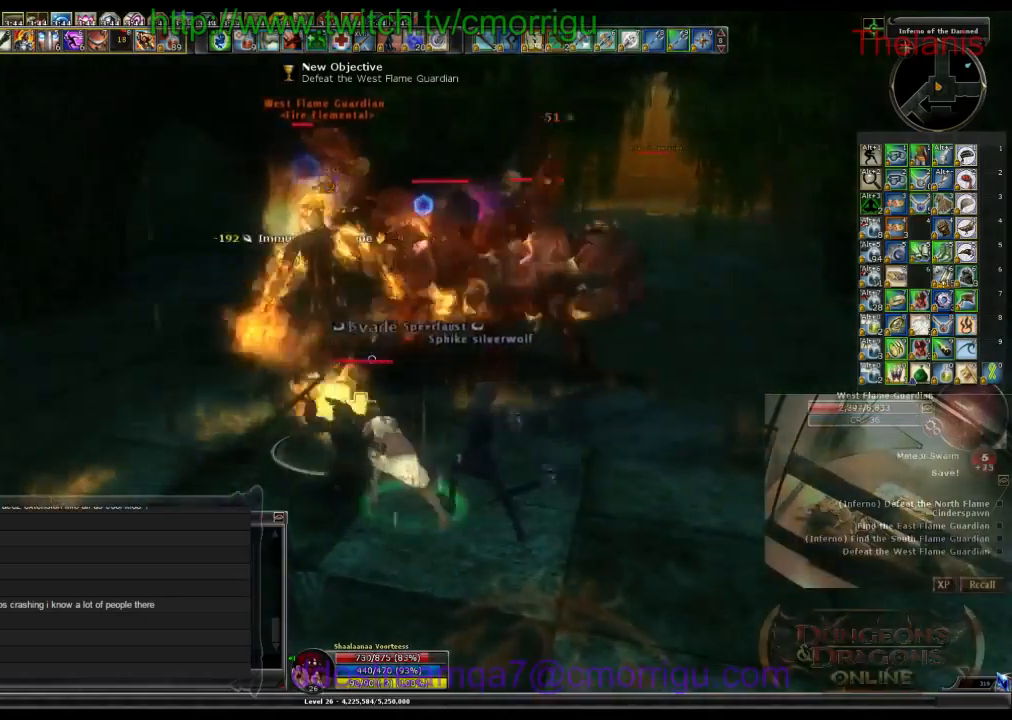
Gameplay with keyboard; each line is a JSON object with the keys held at the frame after it. "events" lists presses ("down") and releases ("up") of ".", "/", "0", "1", "2", "3", "4", "5", "6", "7", "8", "9", "a", "b", "backslash", "backspace", "c", "caps_lock", "comma", "ctrl_l", "ctrl_r", "d", "e", "equals", "escape", "f", "f1", "f10", "f11", "f12", "f2", "f3", "f4", "f5", "f6", "f7", "f8", "f9", "g", "h", "i", "j", "k", "l", "lbracket", "m", "minus", "n", "o", "p", "q", "quote", "r", "rbracket", "return", "s", "semicolon", "shift_l", "shift_r", "space", "t", "tab", "tilde", "u", "v", "w", "x", "y" and "z" between this image and that frame as [ms after this image, input, new state], when the widget could be followed in between. No other keys are recorded. Mouse input is not recorded.
{"keys": ["1"], "events": [[400, "1", "down"]]}
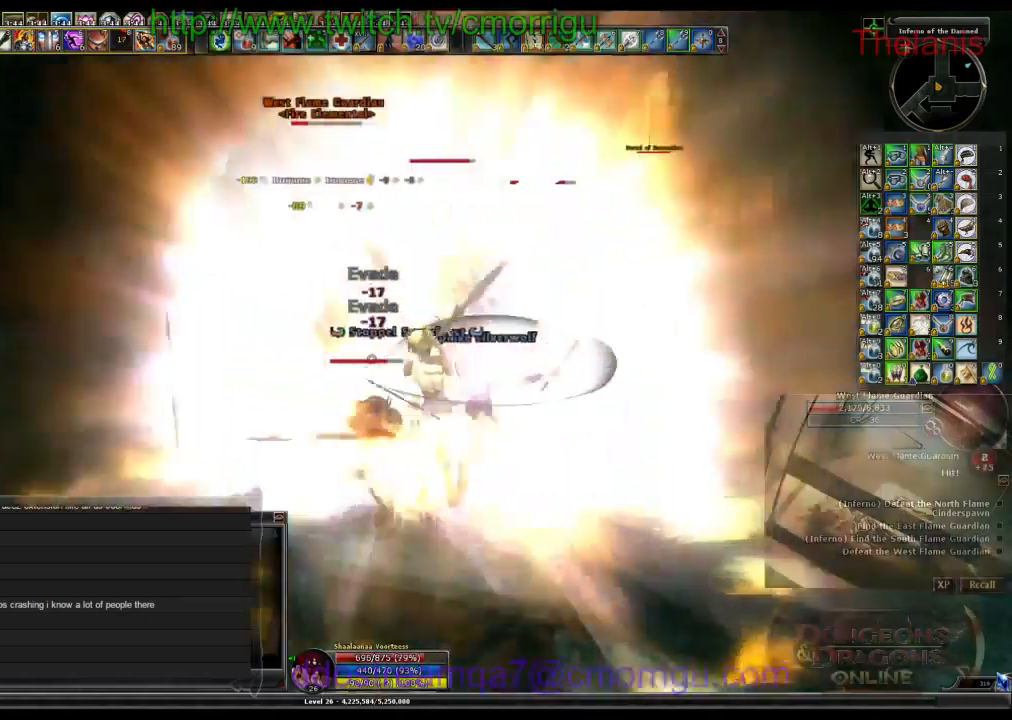
{"keys": [], "events": [[100, "1", "up"]]}
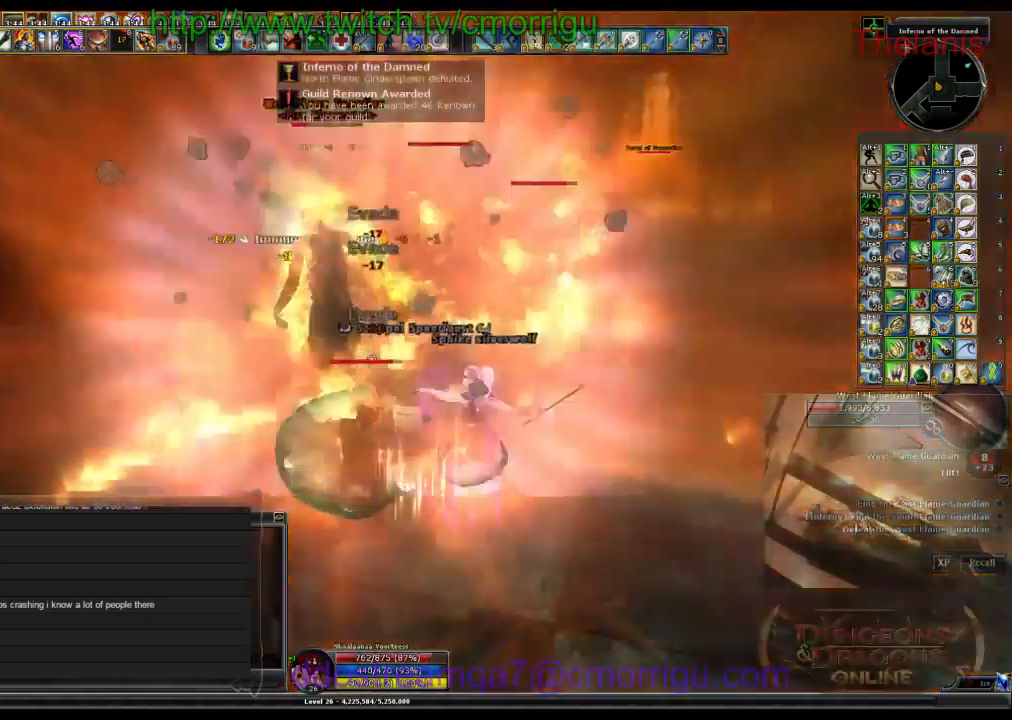
{"keys": [], "events": []}
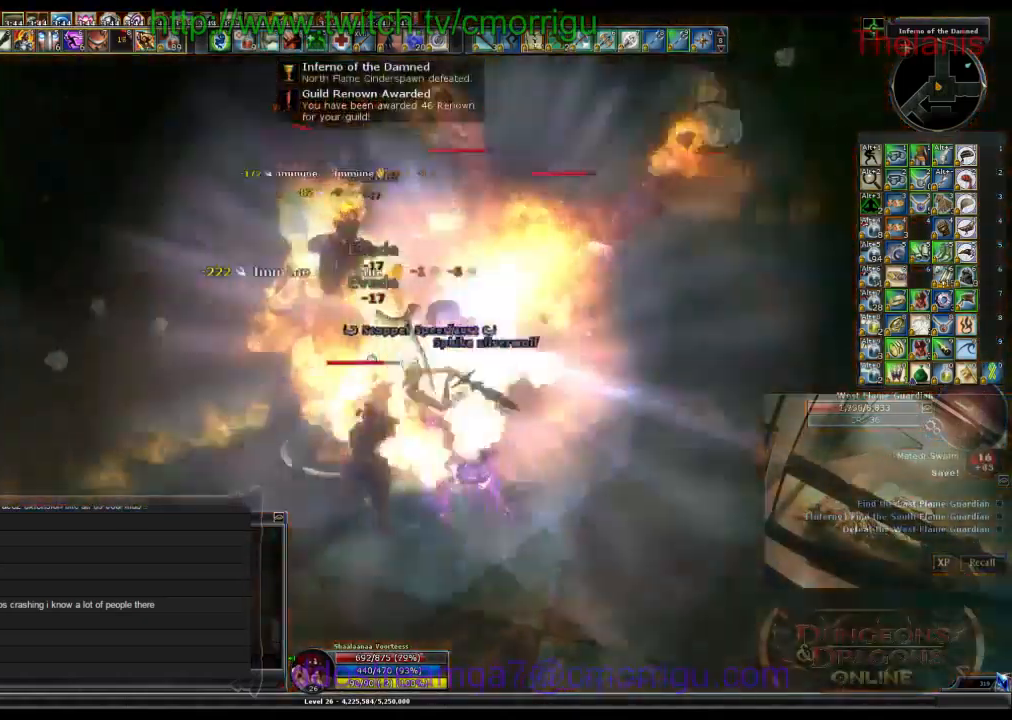
{"keys": [], "events": [[334, "2", "down"], [467, "2", "up"]]}
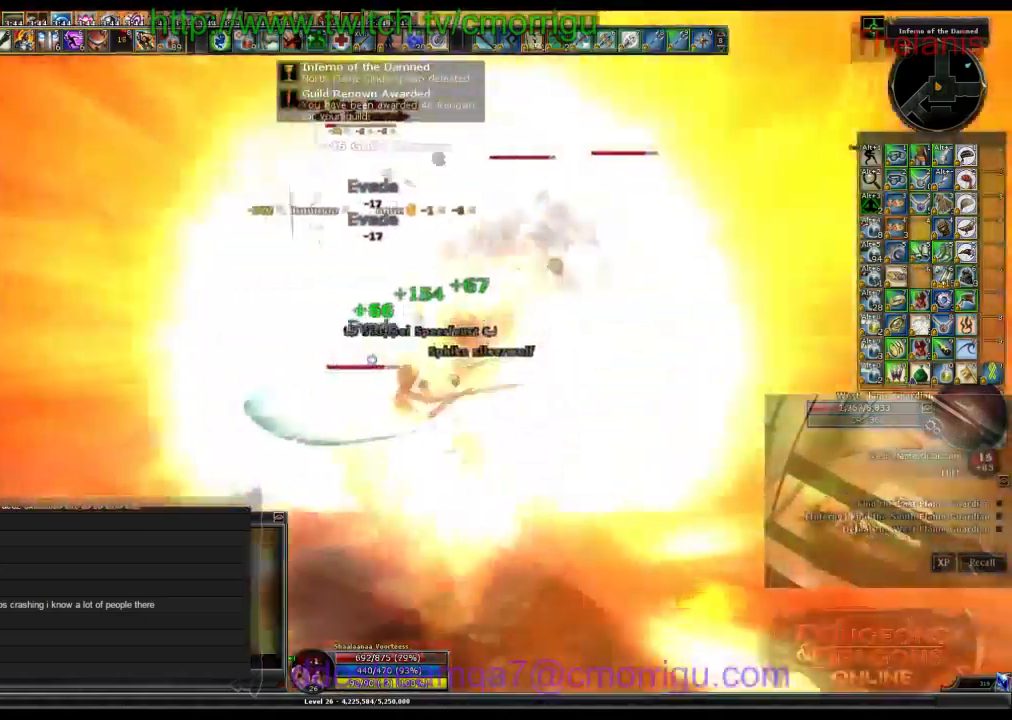
{"keys": [], "events": []}
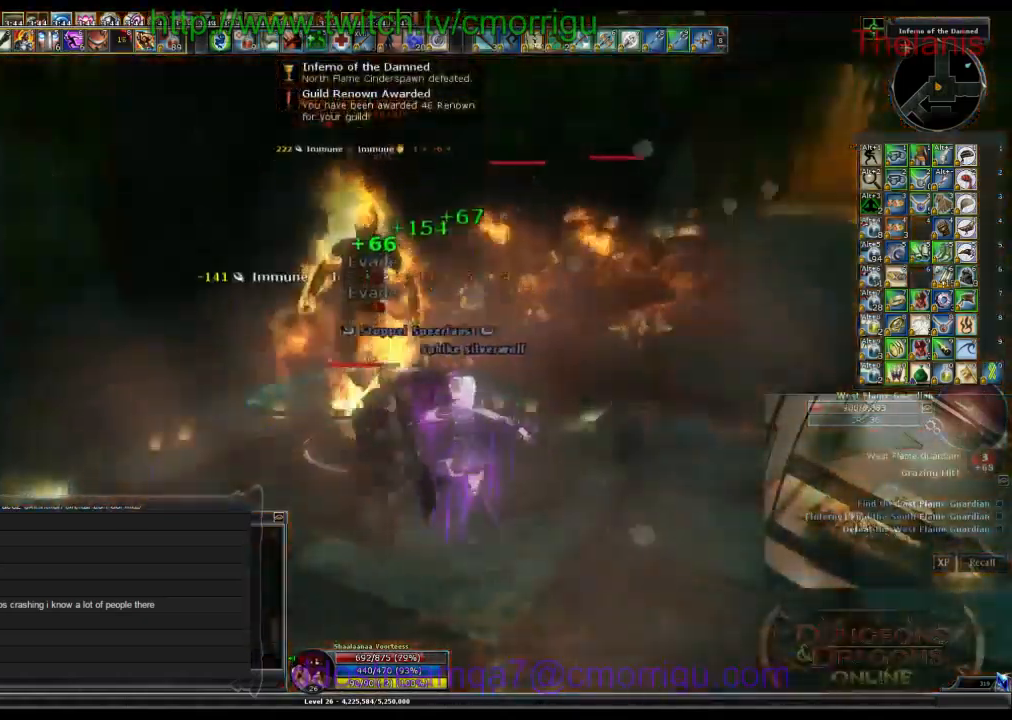
{"keys": [], "events": [[34, "1", "down"], [200, "1", "up"]]}
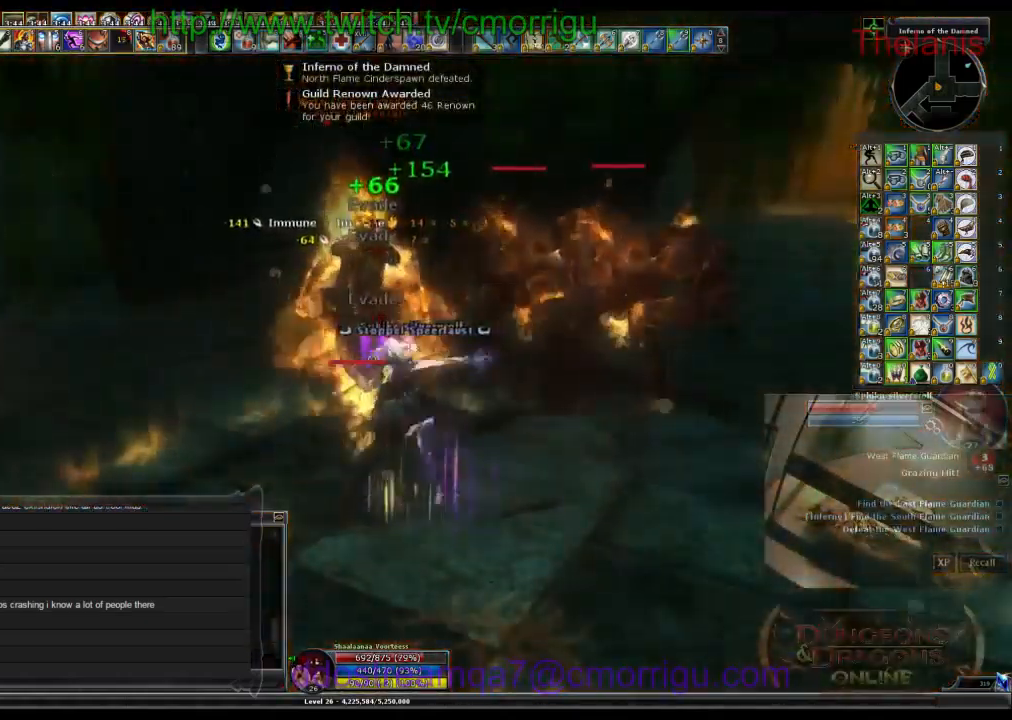
{"keys": ["d"], "events": [[400, "d", "down"]]}
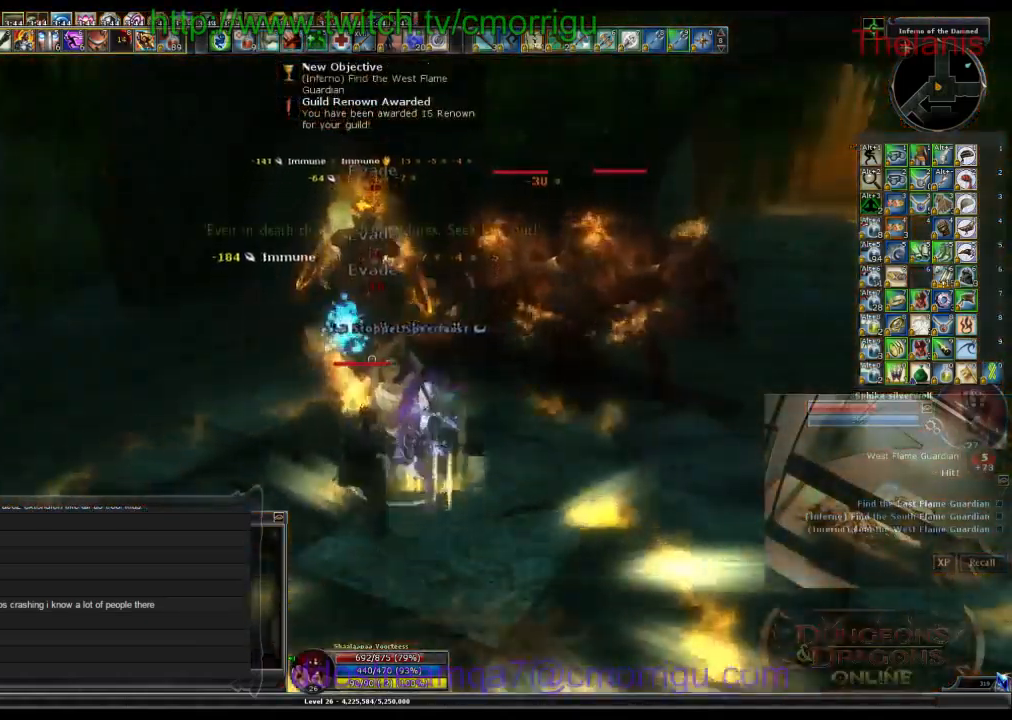
{"keys": [], "events": [[167, "w", "down"], [334, "d", "up"], [367, "w", "up"]]}
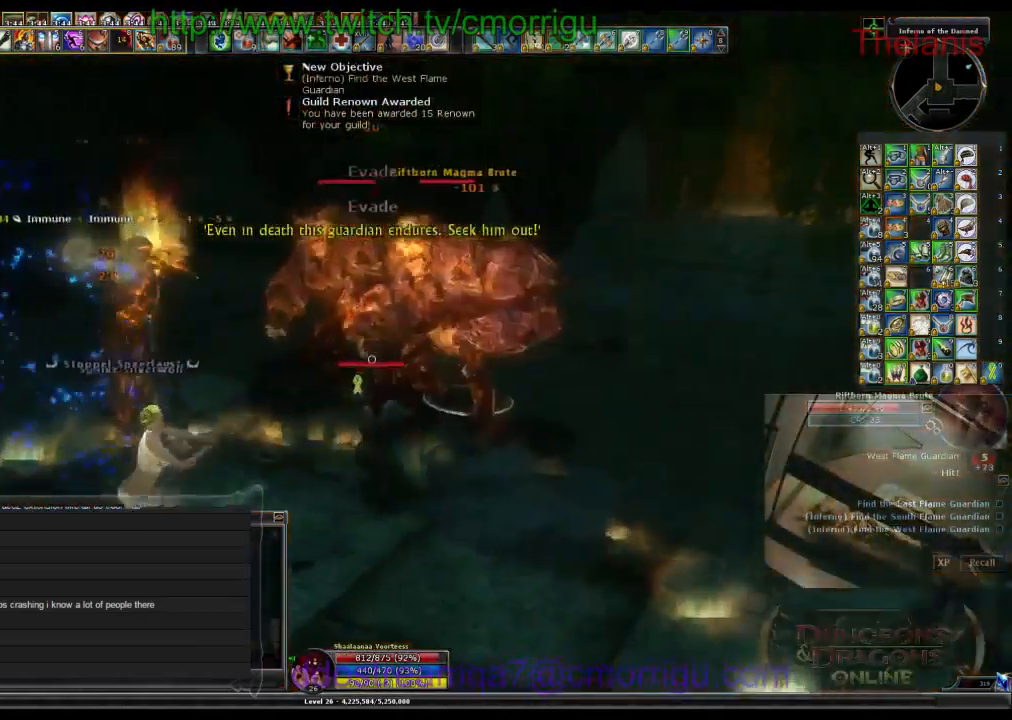
{"keys": [], "events": []}
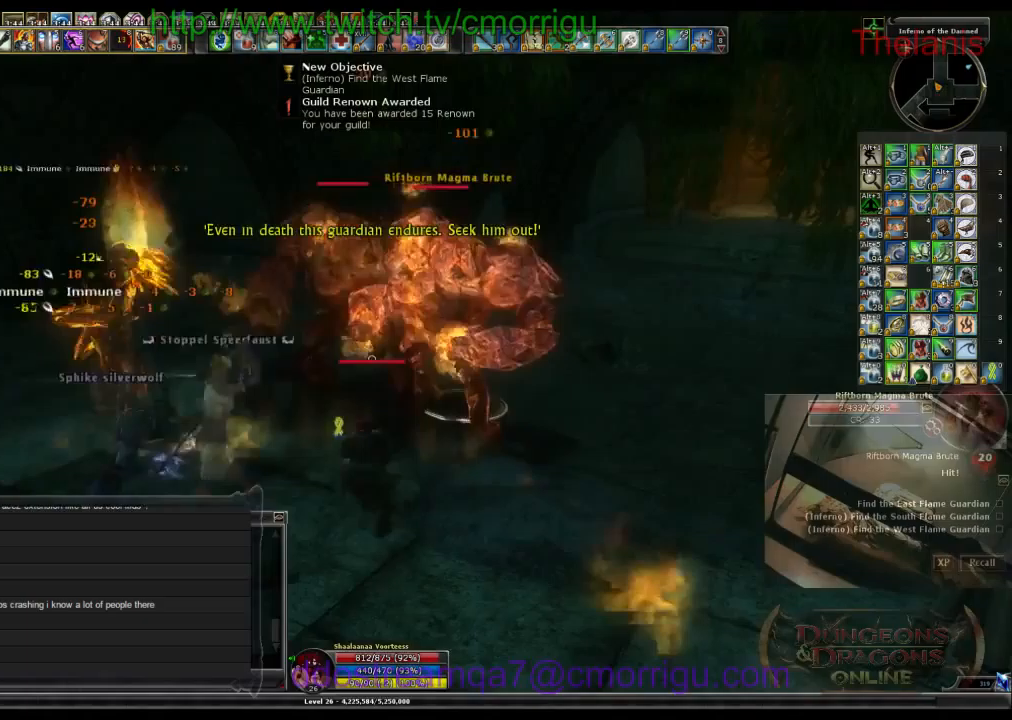
{"keys": [], "events": [[167, "2", "down"], [400, "2", "up"]]}
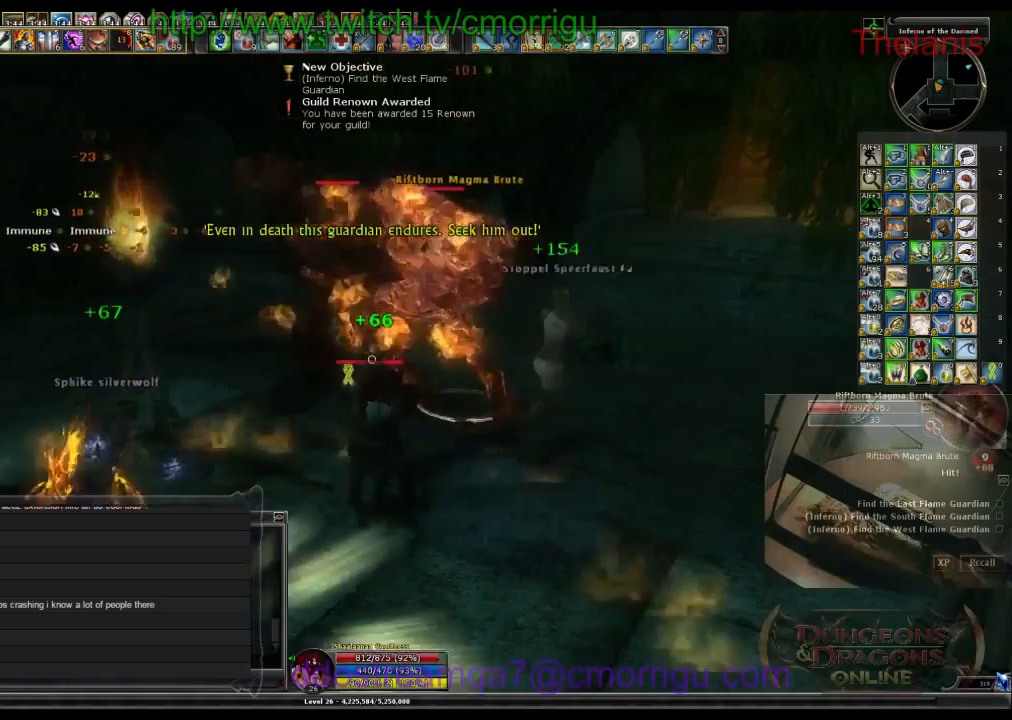
{"keys": [], "events": [[333, "1", "down"], [500, "1", "up"]]}
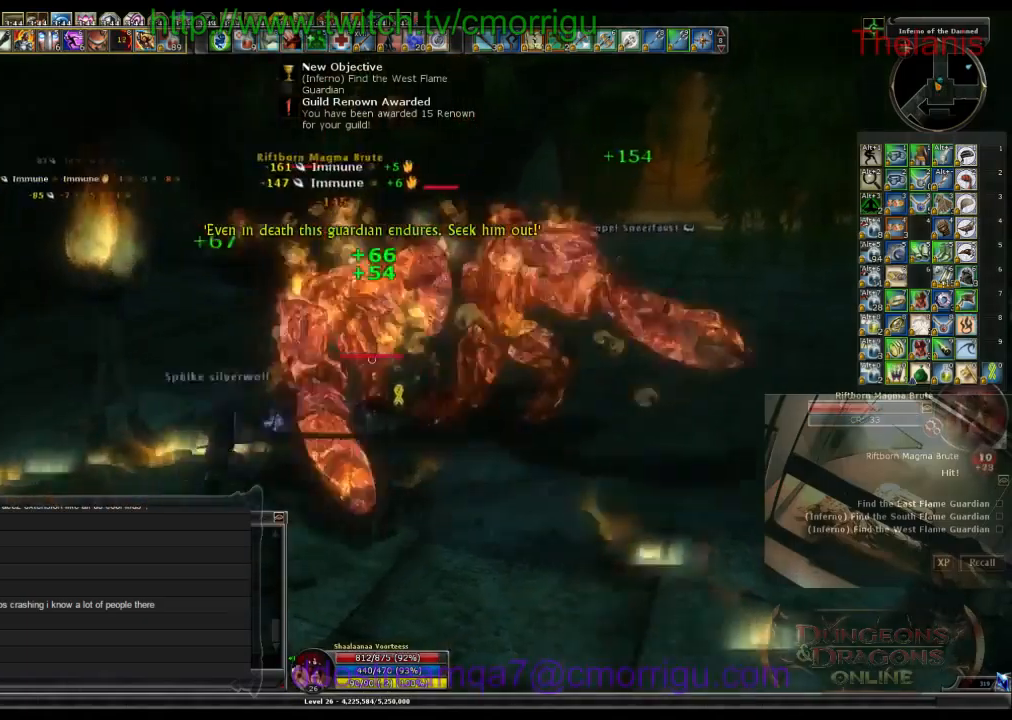
{"keys": ["2"], "events": [[333, "2", "down"]]}
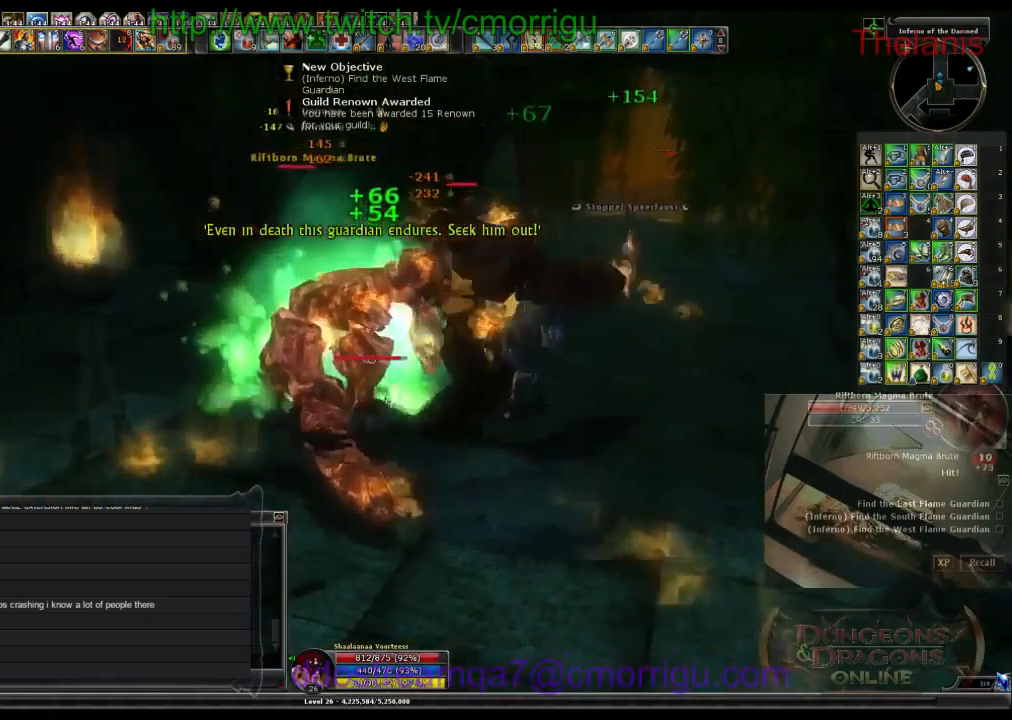
{"keys": ["d", "w"], "events": [[33, "2", "up"], [300, "d", "down"], [333, "w", "down"]]}
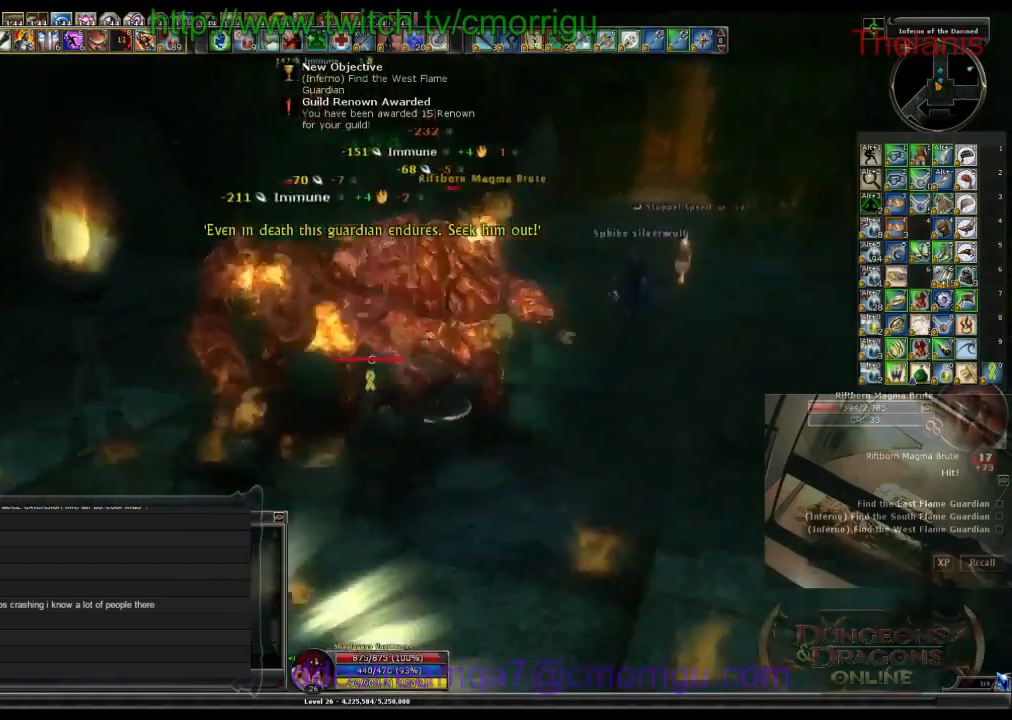
{"keys": ["d", "w"], "events": []}
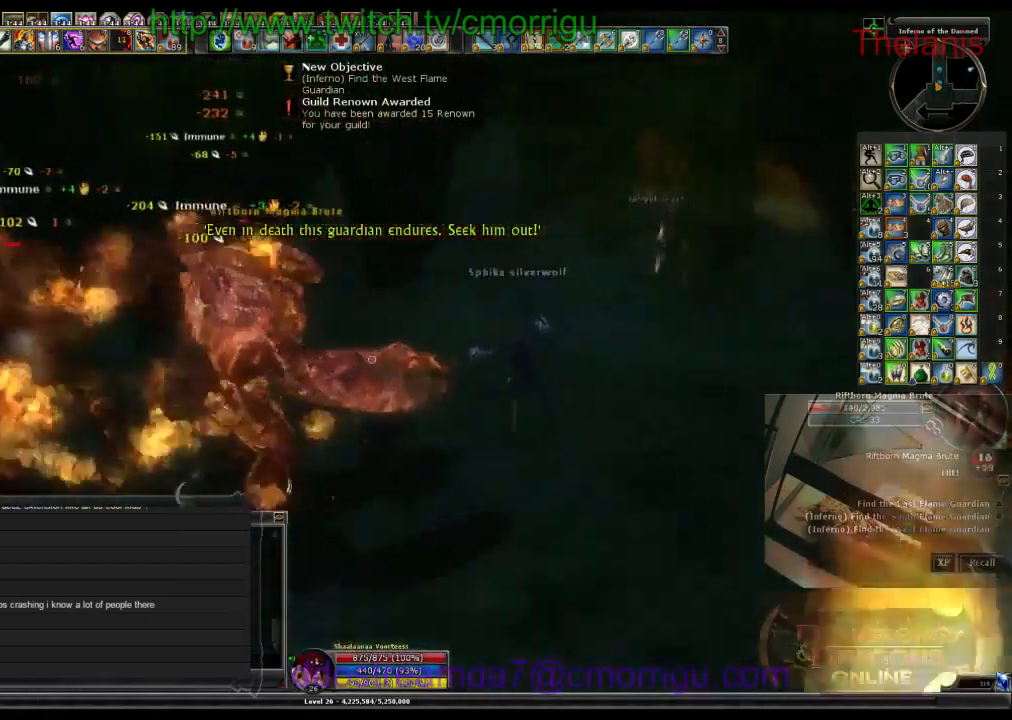
{"keys": ["w"], "events": [[233, "d", "up"]]}
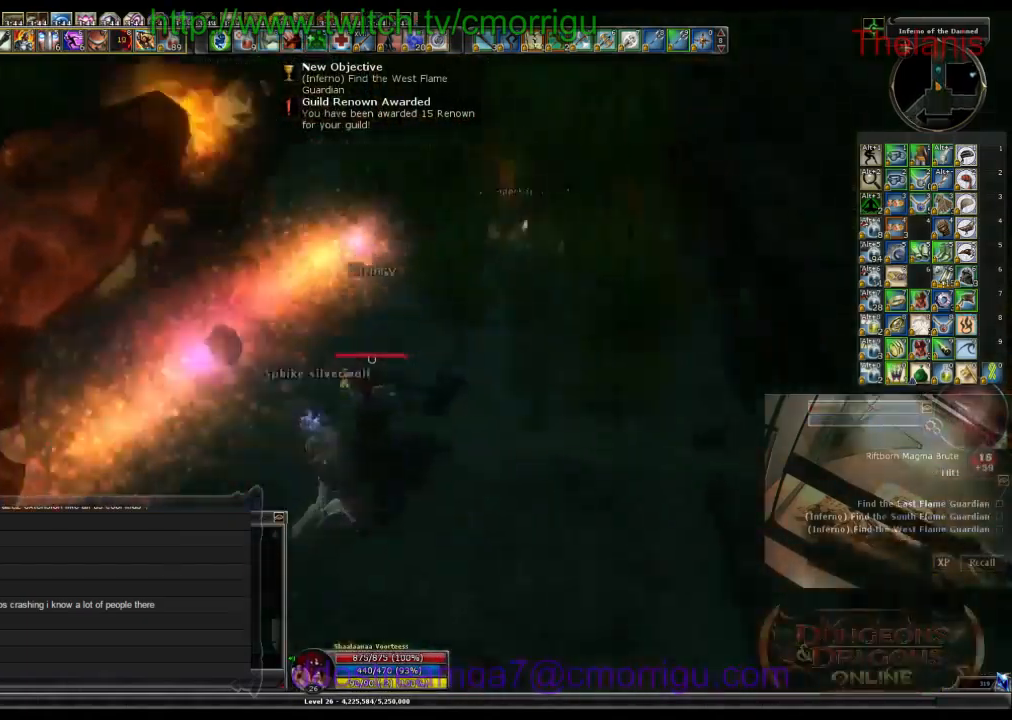
{"keys": ["w"], "events": []}
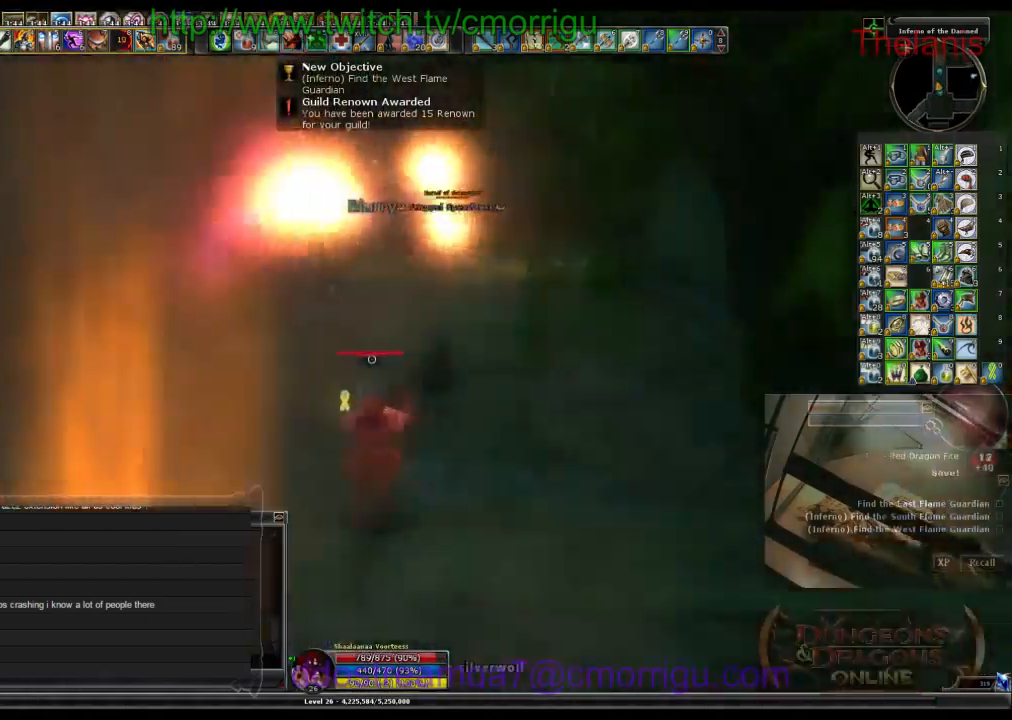
{"keys": ["w"], "events": []}
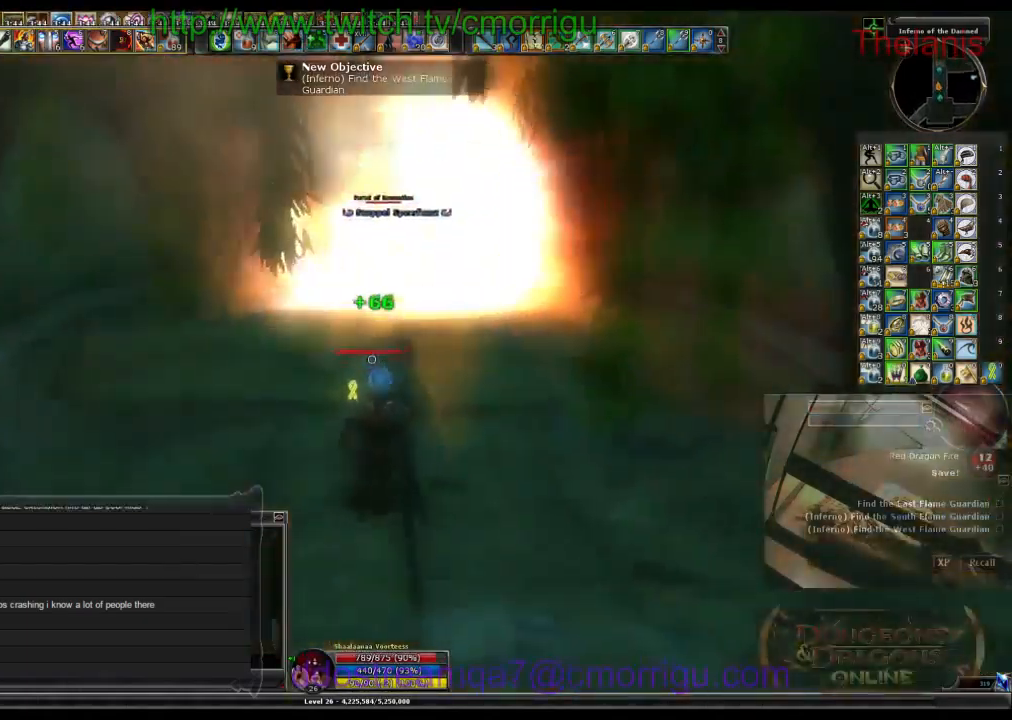
{"keys": ["w"], "events": []}
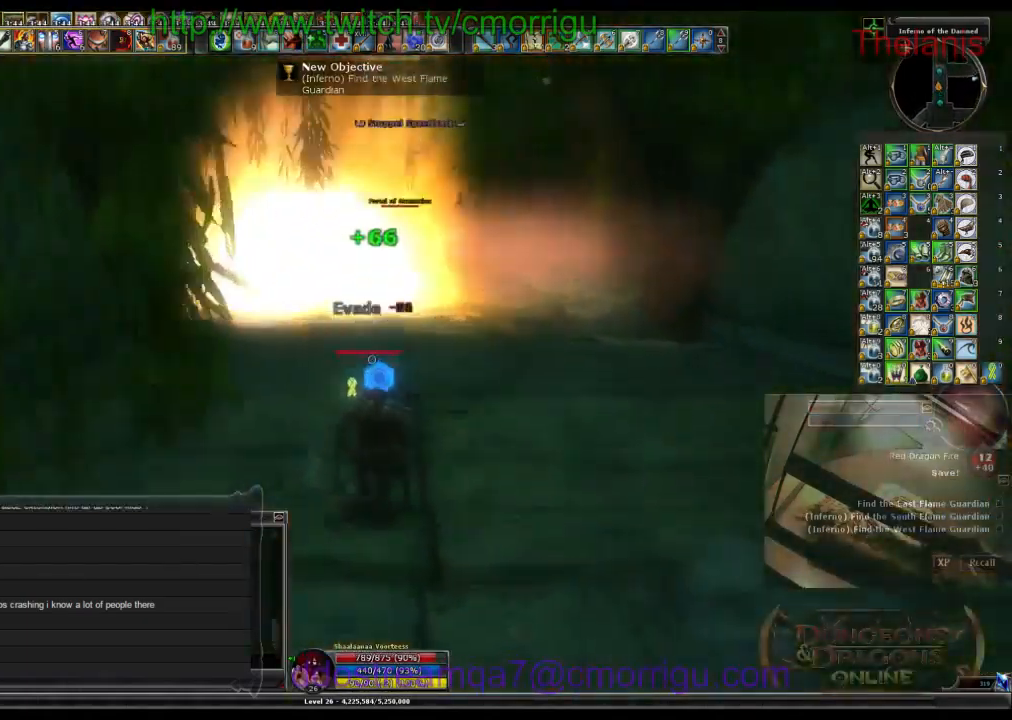
{"keys": ["w"], "events": []}
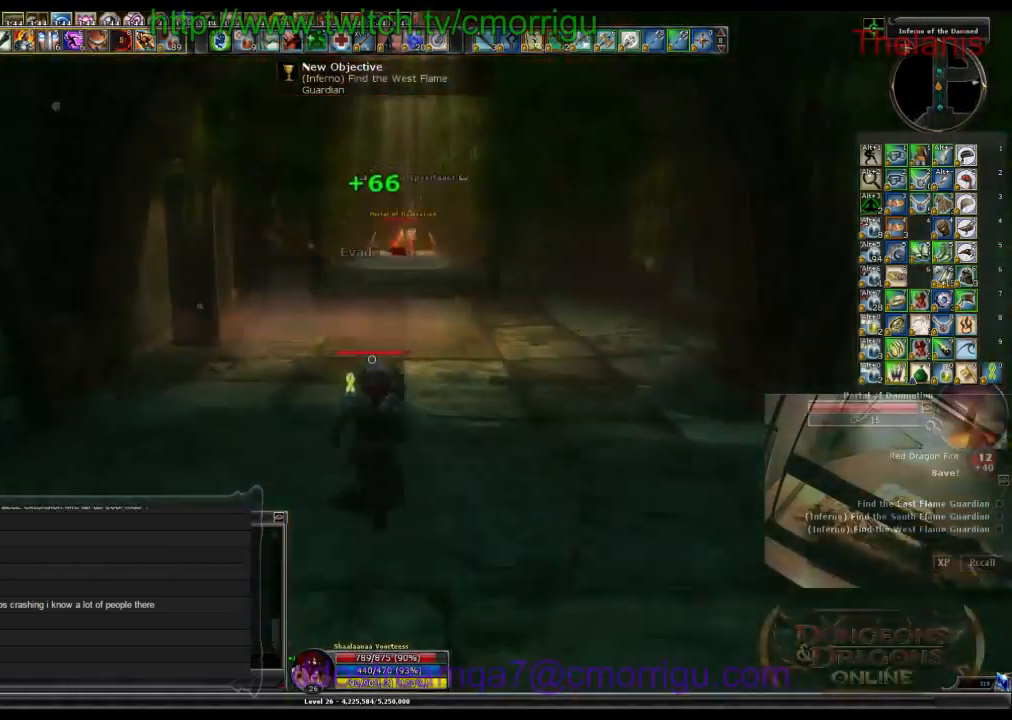
{"keys": ["w"], "events": []}
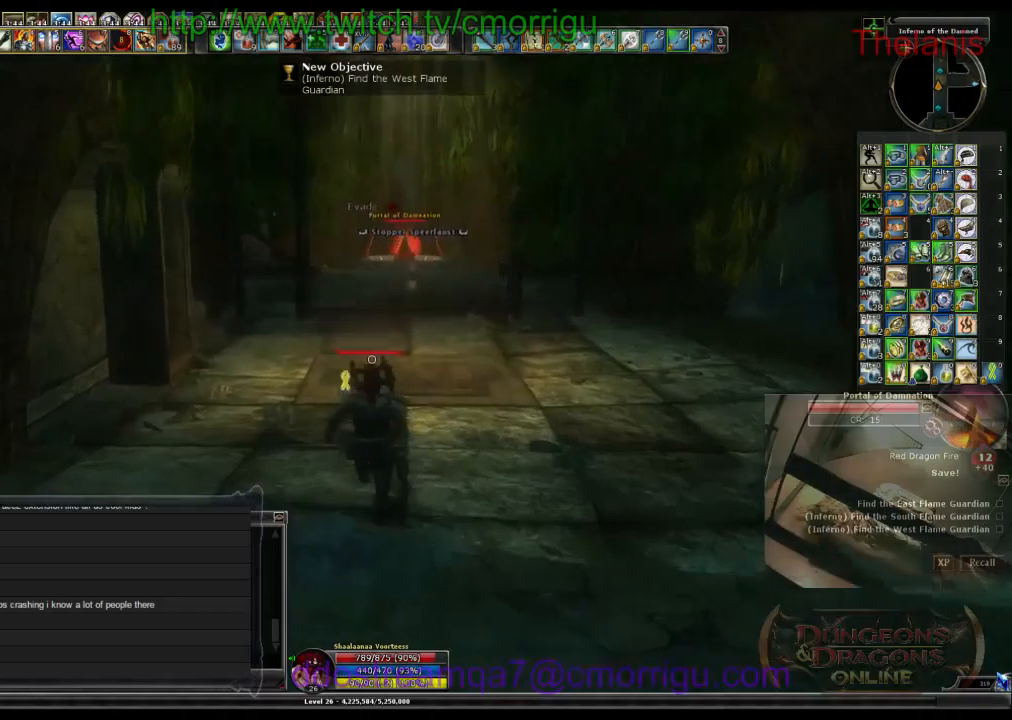
{"keys": ["w"], "events": []}
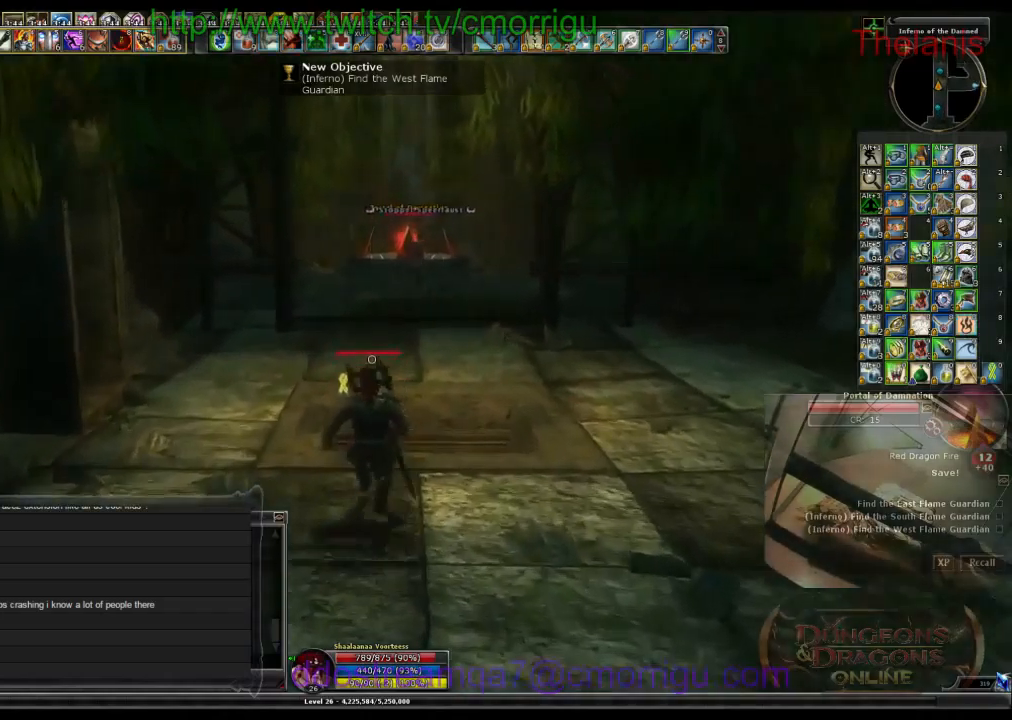
{"keys": ["w"], "events": [[67, "space", "down"], [333, "space", "up"]]}
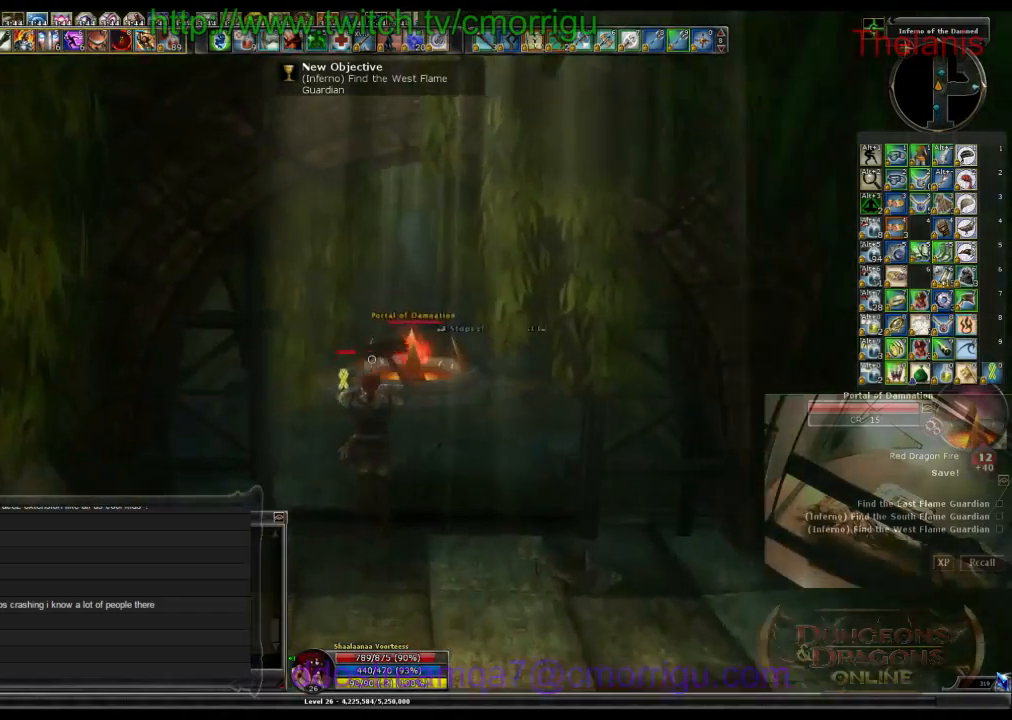
{"keys": ["w"], "events": []}
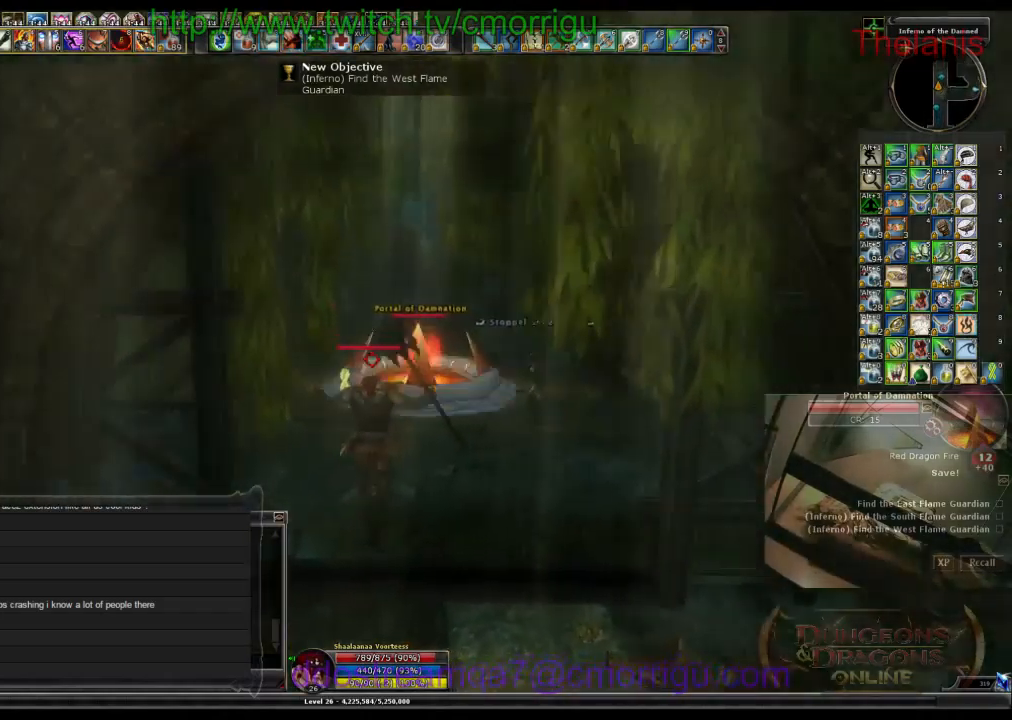
{"keys": ["w"], "events": []}
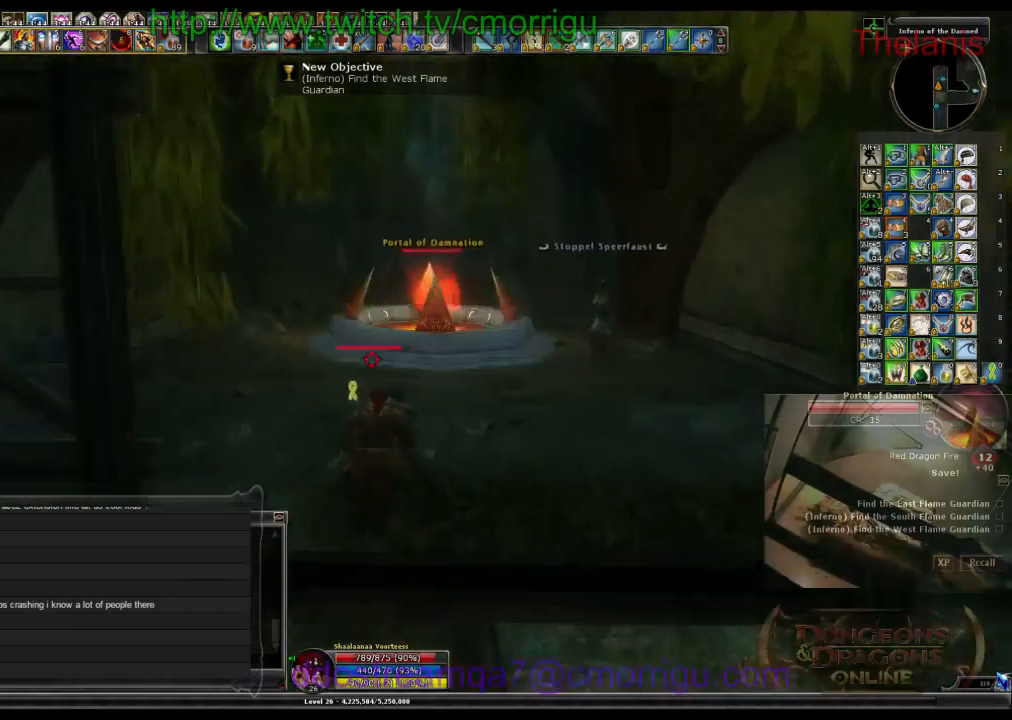
{"keys": ["w"], "events": []}
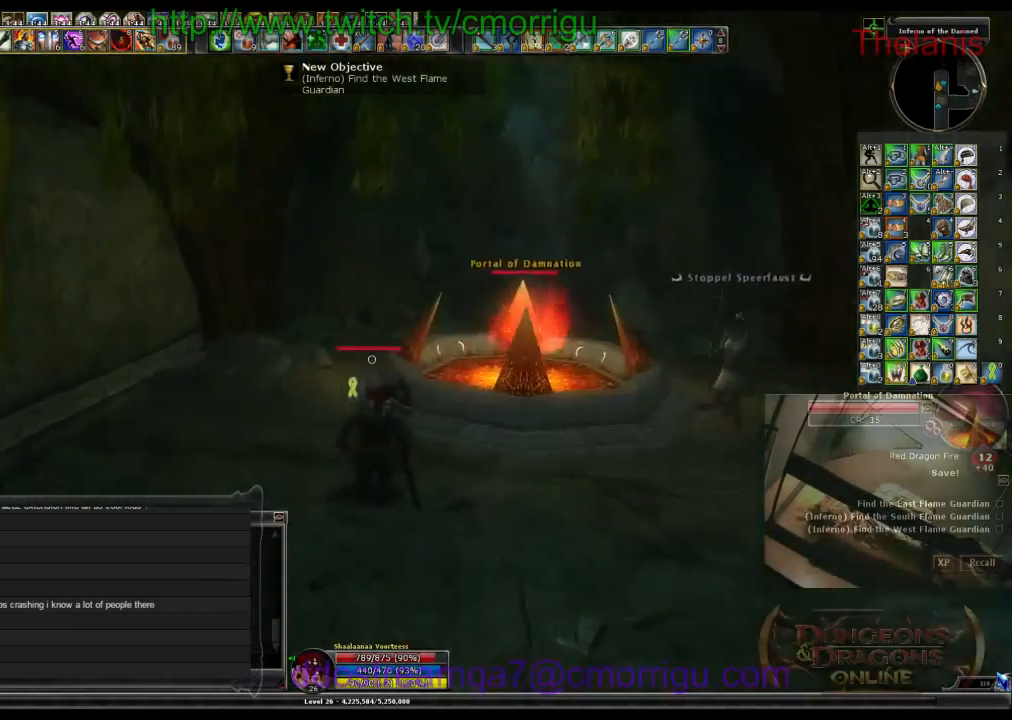
{"keys": ["a", "w"], "events": [[133, "a", "down"]]}
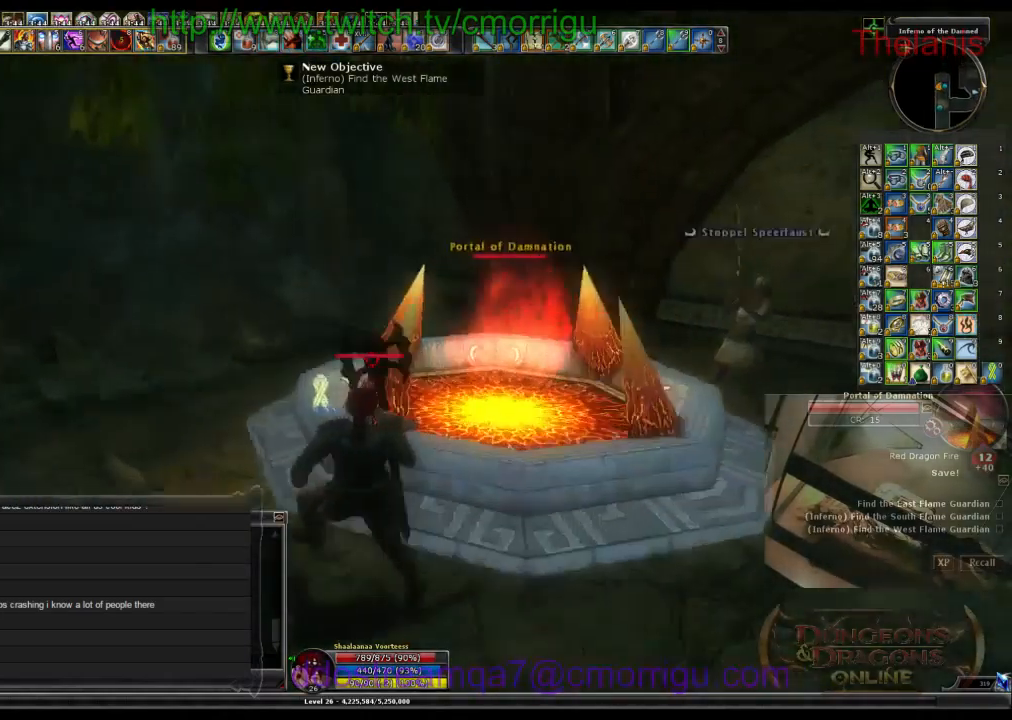
{"keys": [], "events": [[433, "a", "up"], [500, "w", "up"]]}
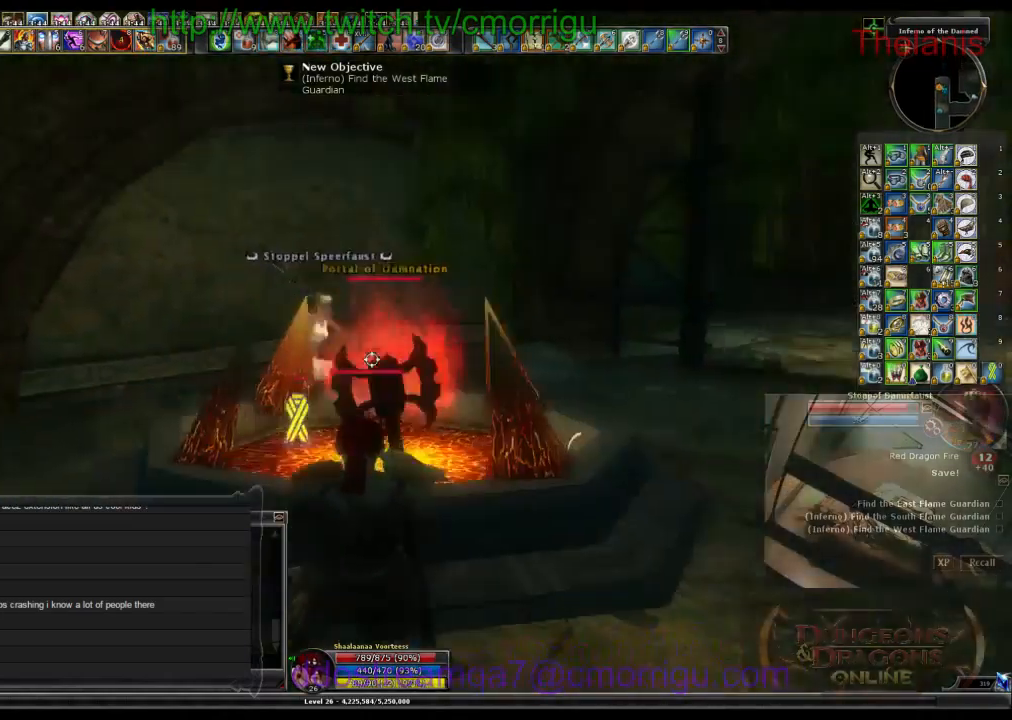
{"keys": [], "events": []}